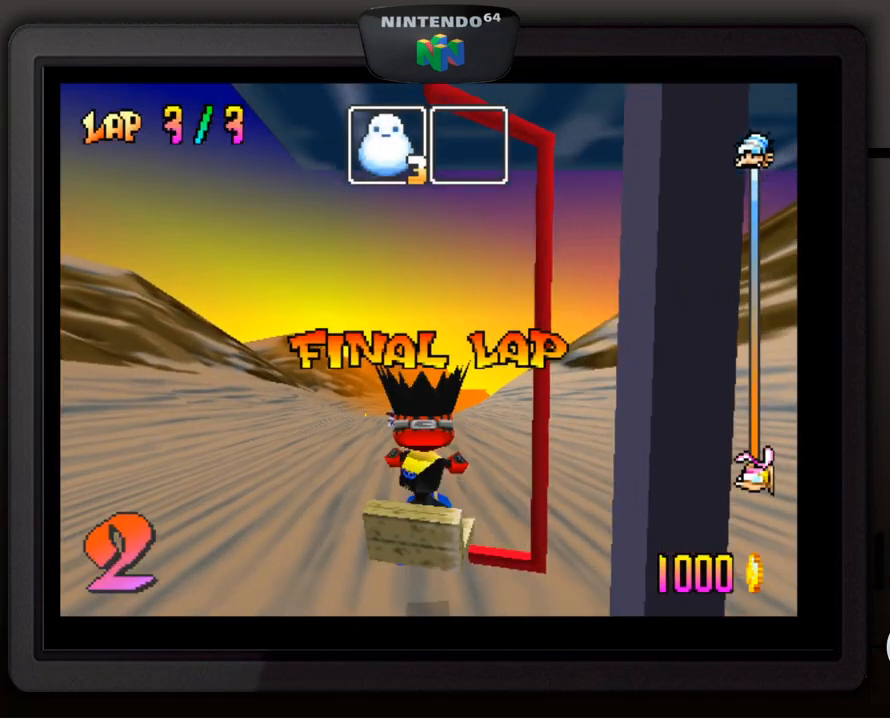
Gameplay with a controller (Nintendo layout); each line is a JSON object with the inputs held at the frame after it. "events" lists button and stick changes between this image and that frame as [ms after this image, input, new state], when the widget could be followed in between. Not read: L3 R3.
{"buttons": ["A"], "left_stick": "center", "events": [[267, "A", "down"], [350, "A", "up"], [434, "A", "down"]]}
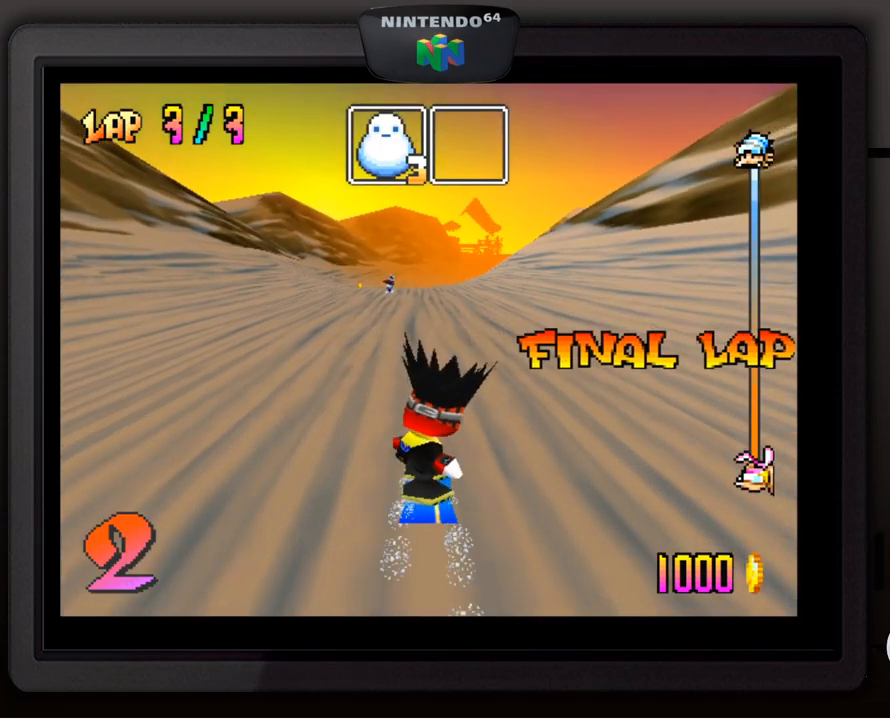
{"buttons": [], "left_stick": "center", "events": [[34, "A", "up"], [100, "A", "down"], [167, "A", "up"], [267, "A", "down"], [317, "A", "up"]]}
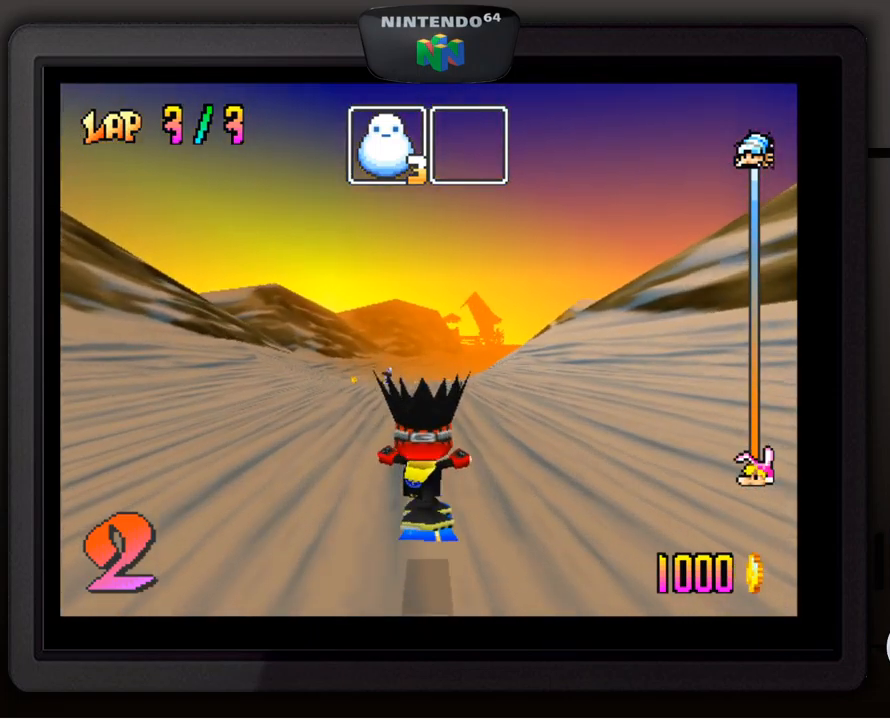
{"buttons": [], "left_stick": "center", "events": []}
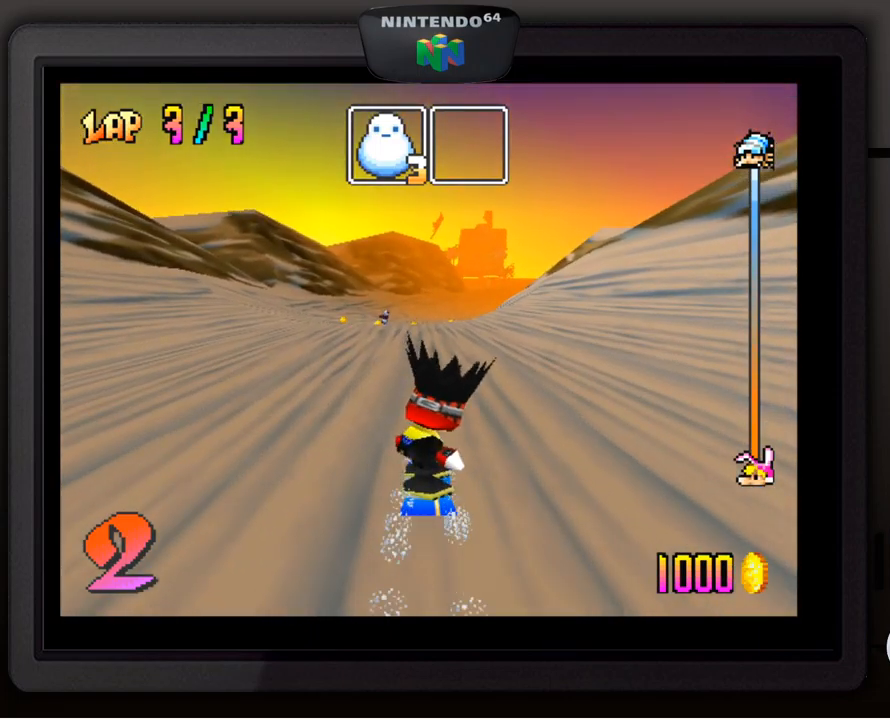
{"buttons": [], "left_stick": "center", "events": [[250, "Z", "down"], [367, "Z", "up"]]}
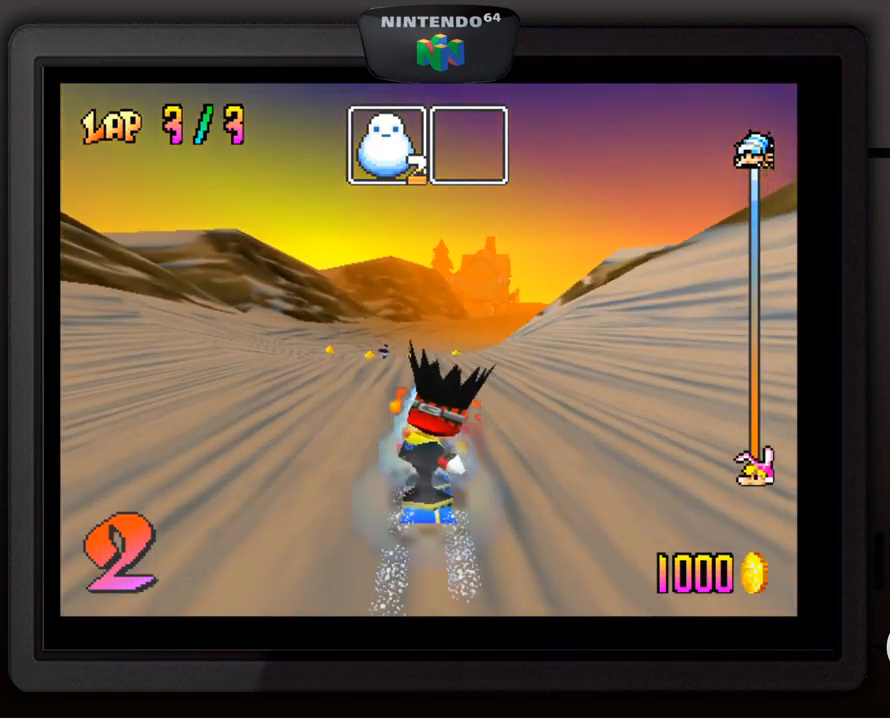
{"buttons": [], "left_stick": "center", "events": [[50, "left_stick", "down-left"], [150, "left_stick", "center"]]}
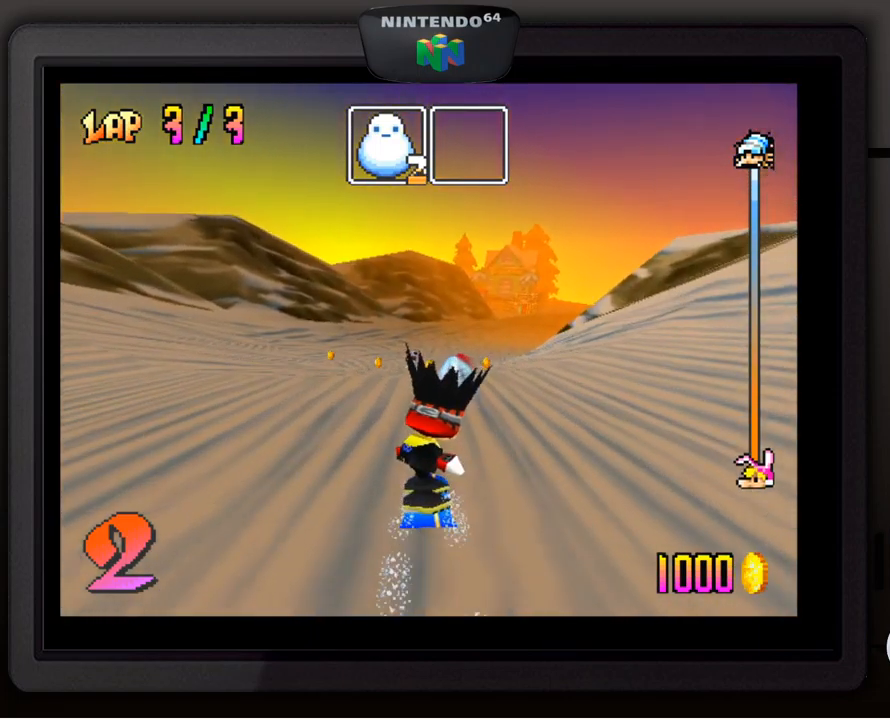
{"buttons": [], "left_stick": "right", "events": [[500, "left_stick", "right"]]}
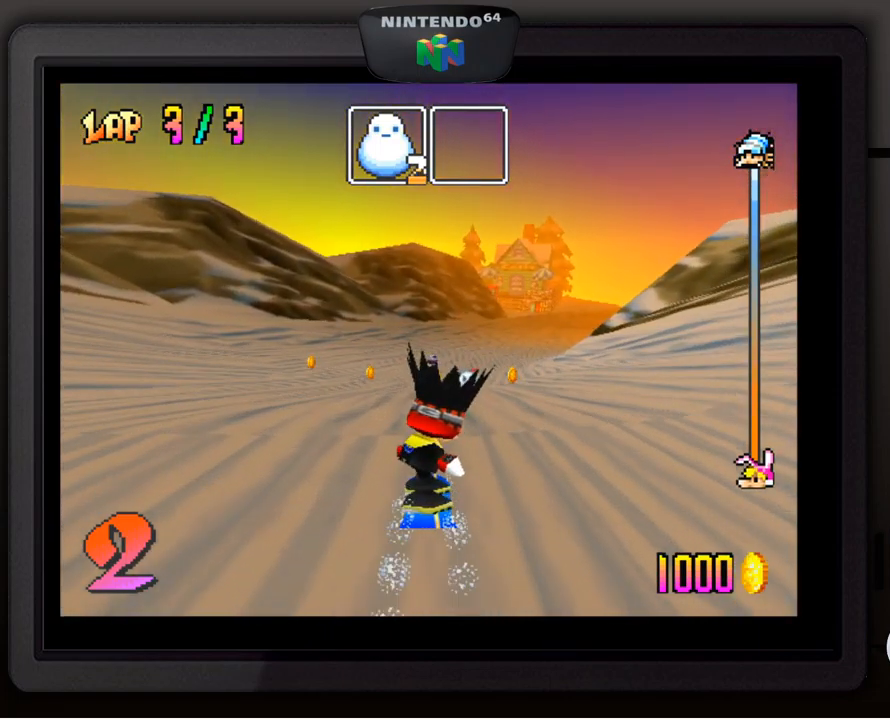
{"buttons": [], "left_stick": "center", "events": [[117, "left_stick", "center"]]}
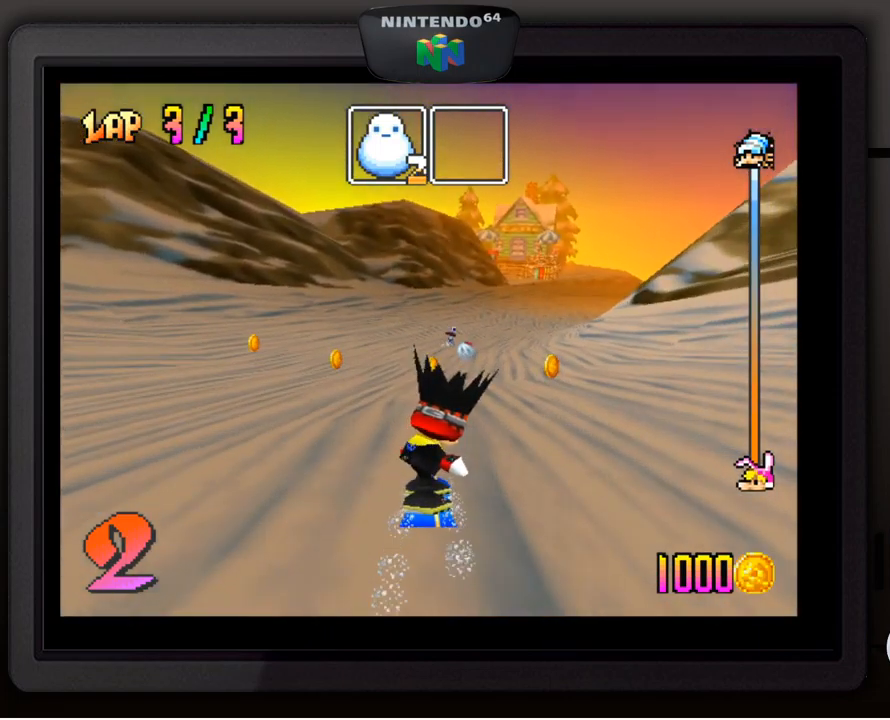
{"buttons": [], "left_stick": "right", "events": [[400, "left_stick", "right"]]}
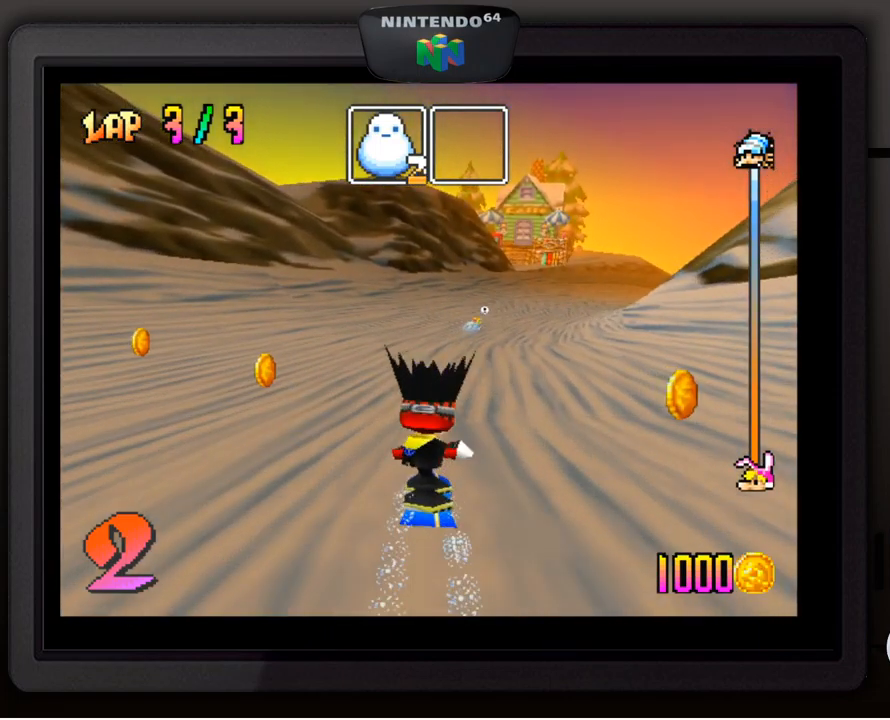
{"buttons": [], "left_stick": "right", "events": [[117, "left_stick", "center"], [500, "left_stick", "right"]]}
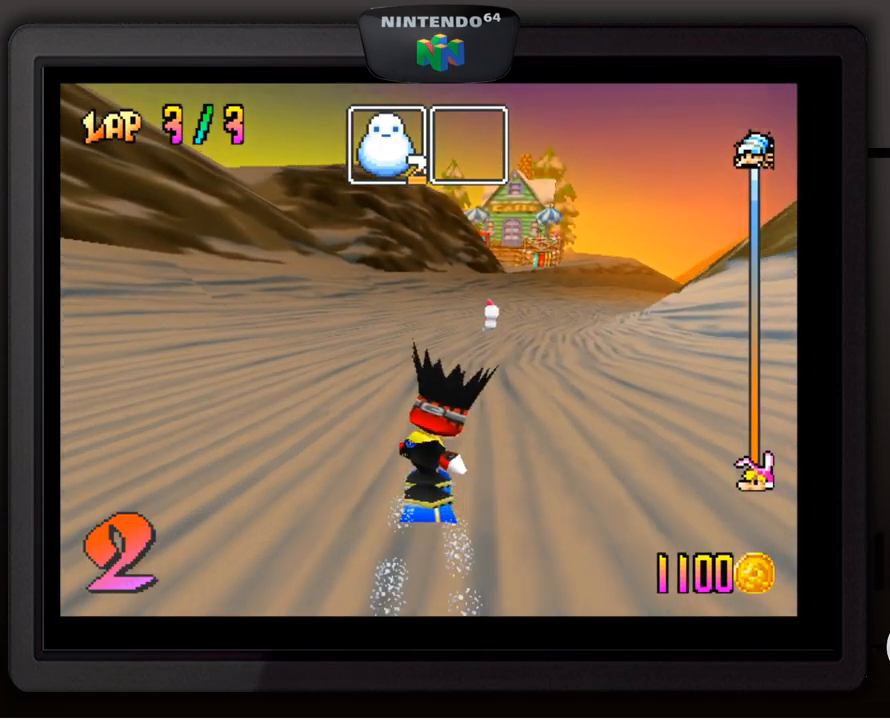
{"buttons": [], "left_stick": "center", "events": [[67, "left_stick", "down-right"], [300, "left_stick", "center"]]}
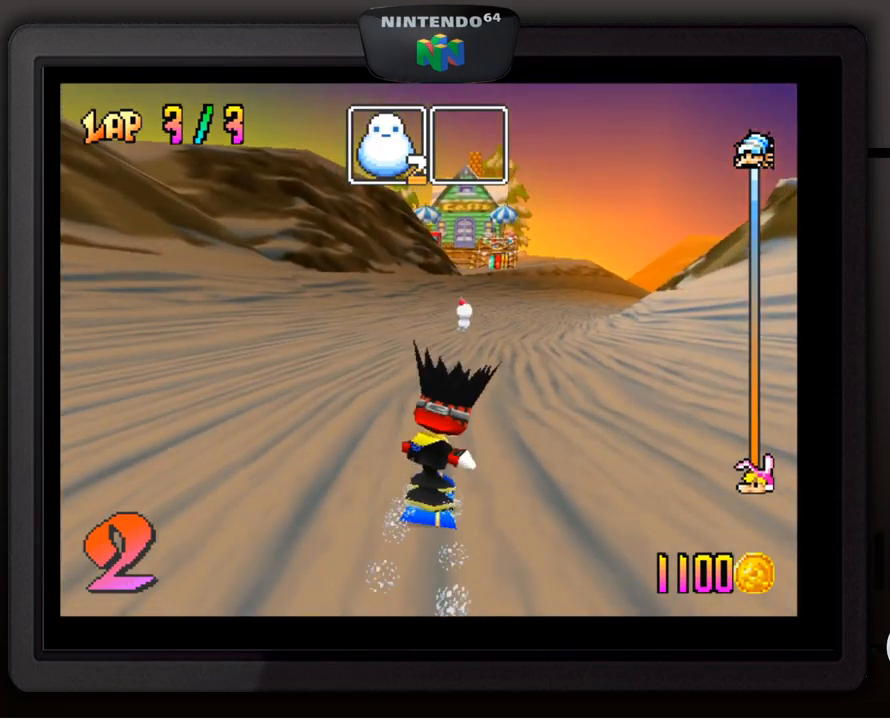
{"buttons": [], "left_stick": "down-right", "events": [[433, "left_stick", "down-right"]]}
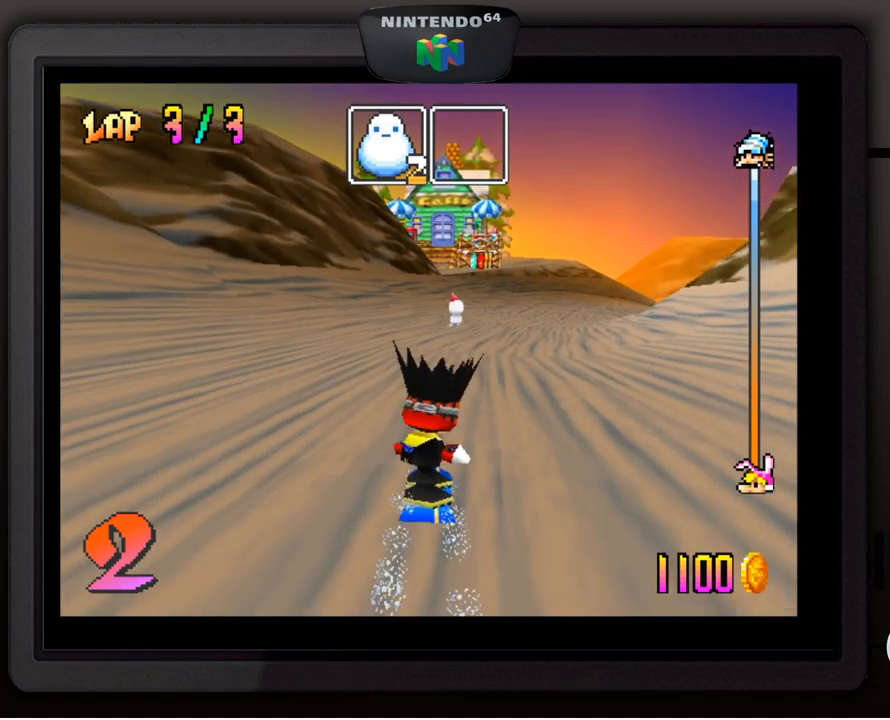
{"buttons": [], "left_stick": "center", "events": [[134, "left_stick", "center"], [317, "left_stick", "down-right"], [467, "left_stick", "center"]]}
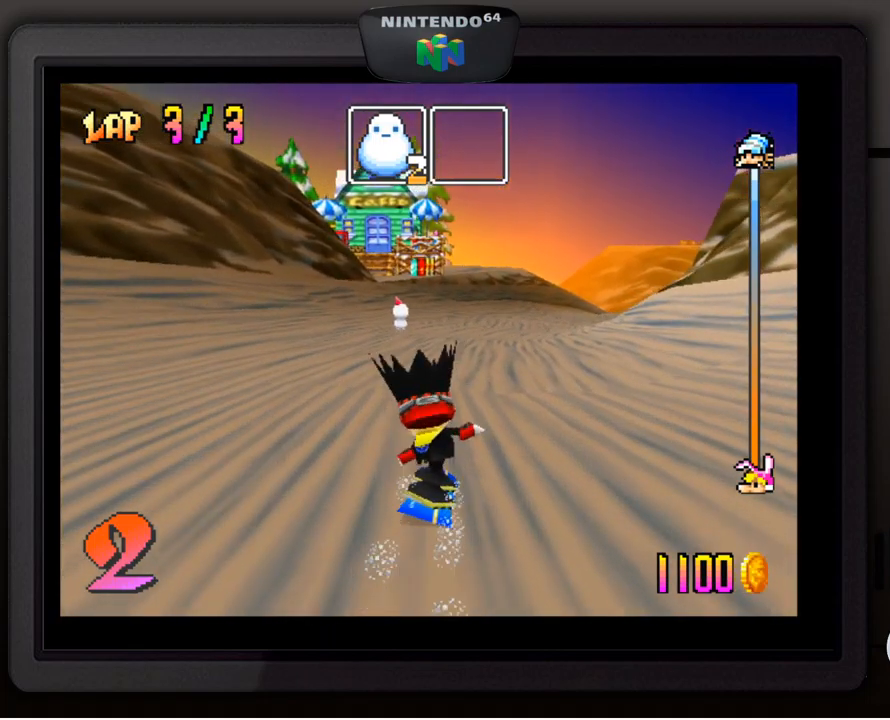
{"buttons": [], "left_stick": "center", "events": [[184, "left_stick", "down-right"], [334, "left_stick", "center"]]}
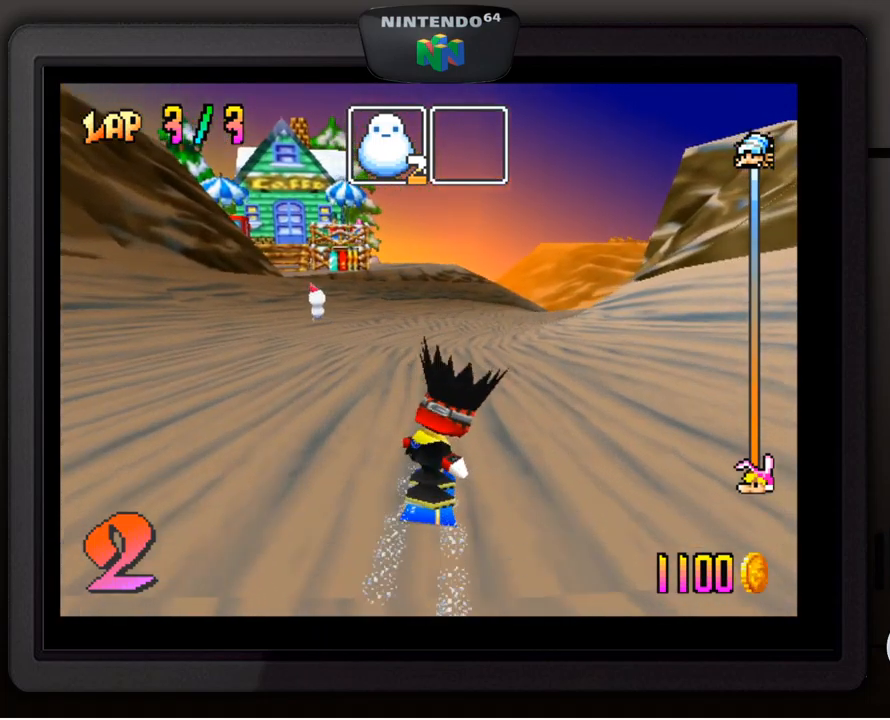
{"buttons": [], "left_stick": "center", "events": [[300, "left_stick", "down-right"], [450, "left_stick", "center"]]}
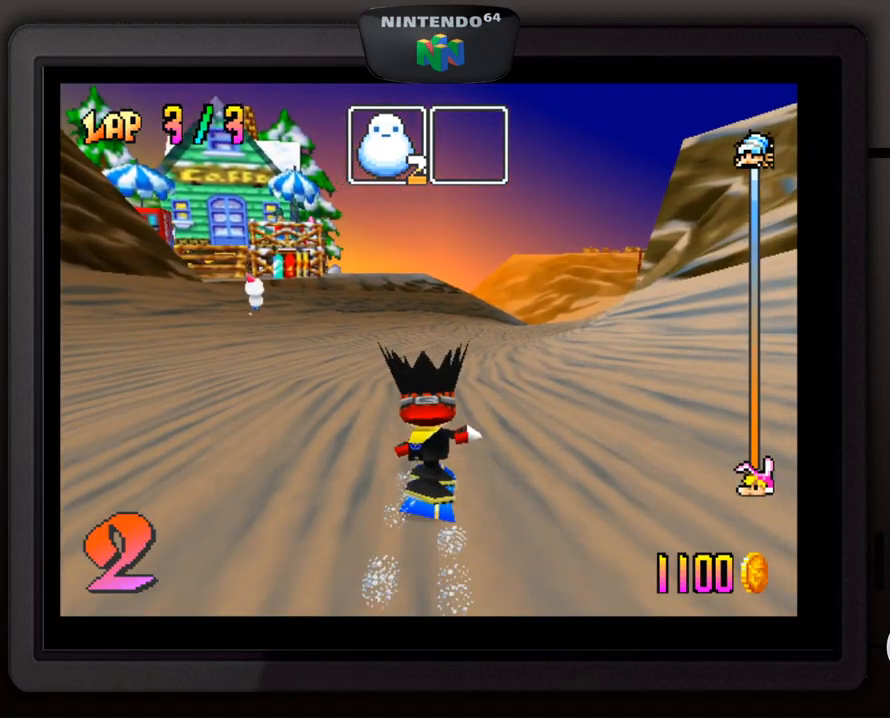
{"buttons": [], "left_stick": "down-right", "events": [[234, "left_stick", "down-right"], [350, "left_stick", "center"], [500, "left_stick", "down-right"]]}
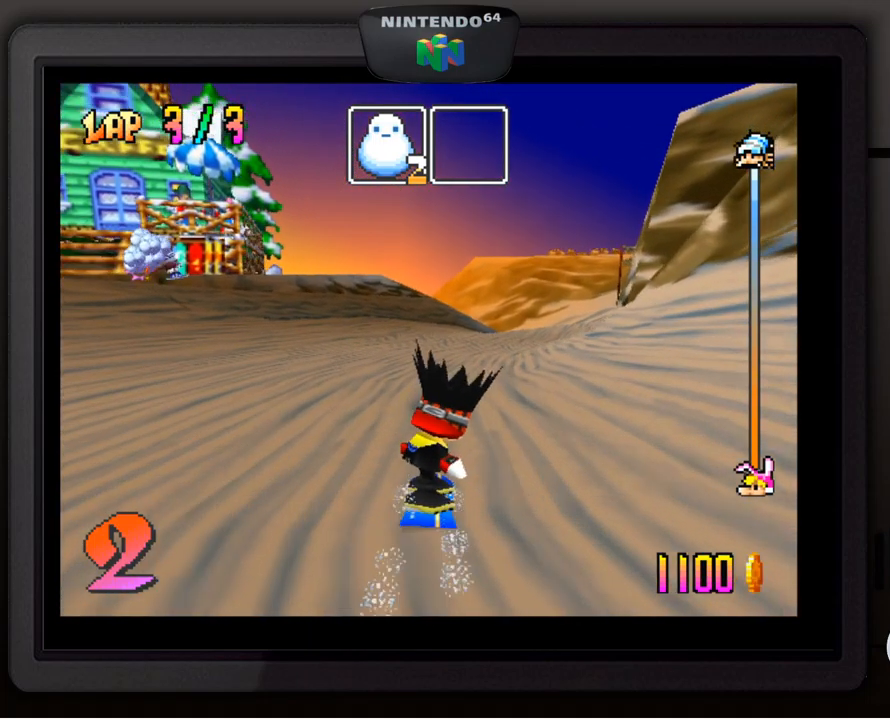
{"buttons": [], "left_stick": "down-right", "events": [[150, "left_stick", "center"], [234, "left_stick", "down-right"], [367, "left_stick", "center"], [484, "left_stick", "down-right"]]}
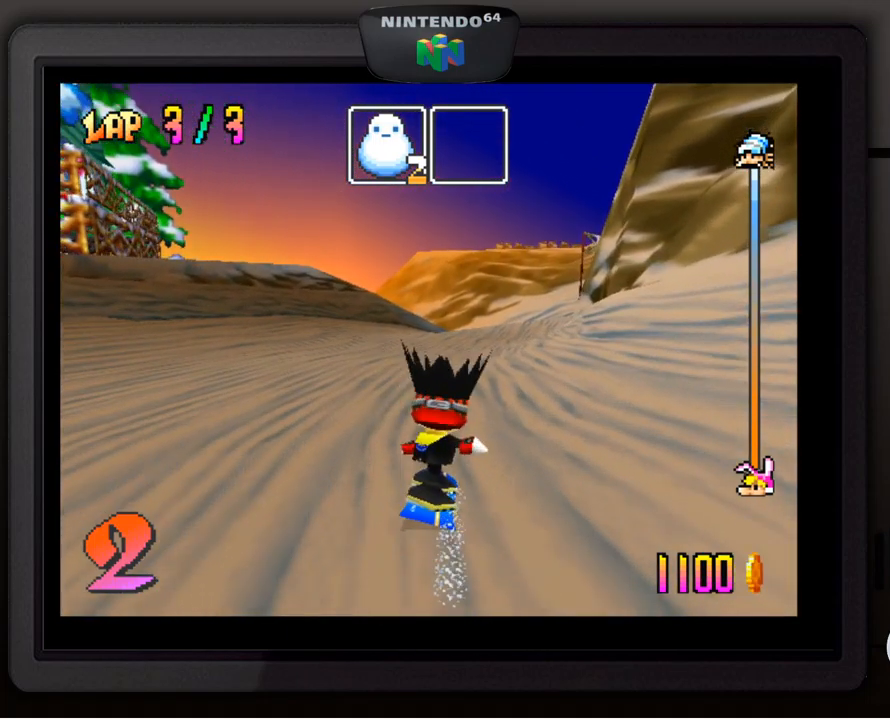
{"buttons": [], "left_stick": "down-right", "events": [[150, "left_stick", "center"], [217, "left_stick", "down-right"], [350, "left_stick", "center"], [450, "left_stick", "down-right"]]}
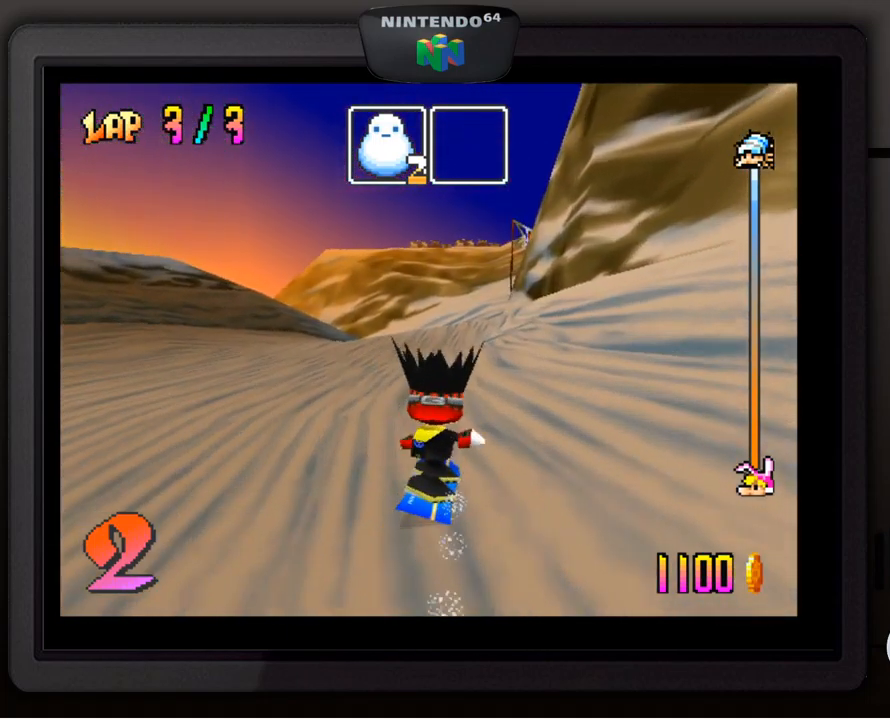
{"buttons": [], "left_stick": "center", "events": [[100, "left_stick", "center"]]}
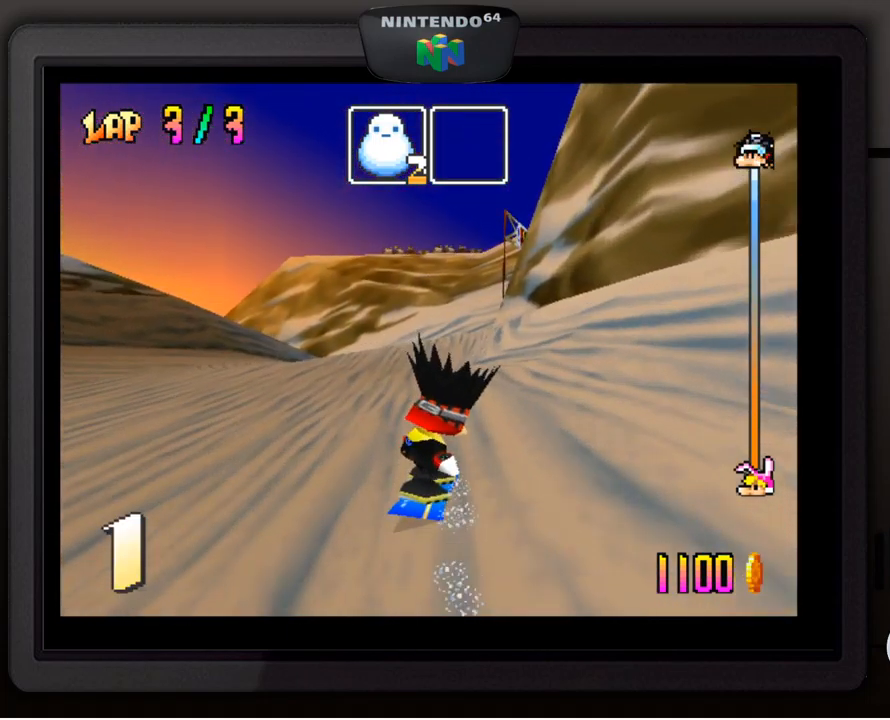
{"buttons": [], "left_stick": "down-left", "events": [[467, "left_stick", "down-left"]]}
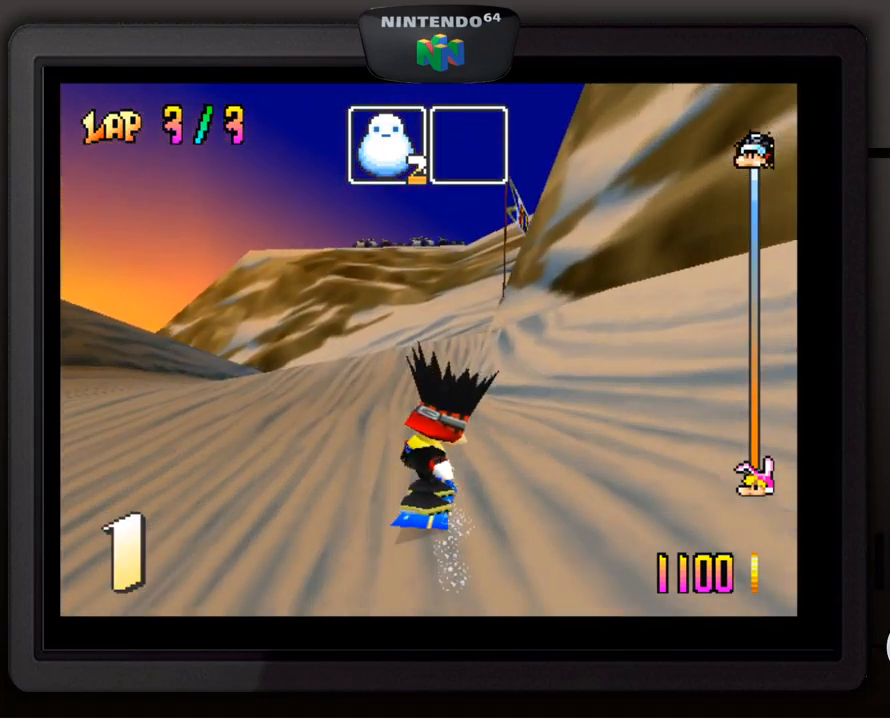
{"buttons": [], "left_stick": "down-left", "events": [[134, "left_stick", "center"], [217, "left_stick", "down-left"], [367, "left_stick", "center"], [484, "left_stick", "down-left"]]}
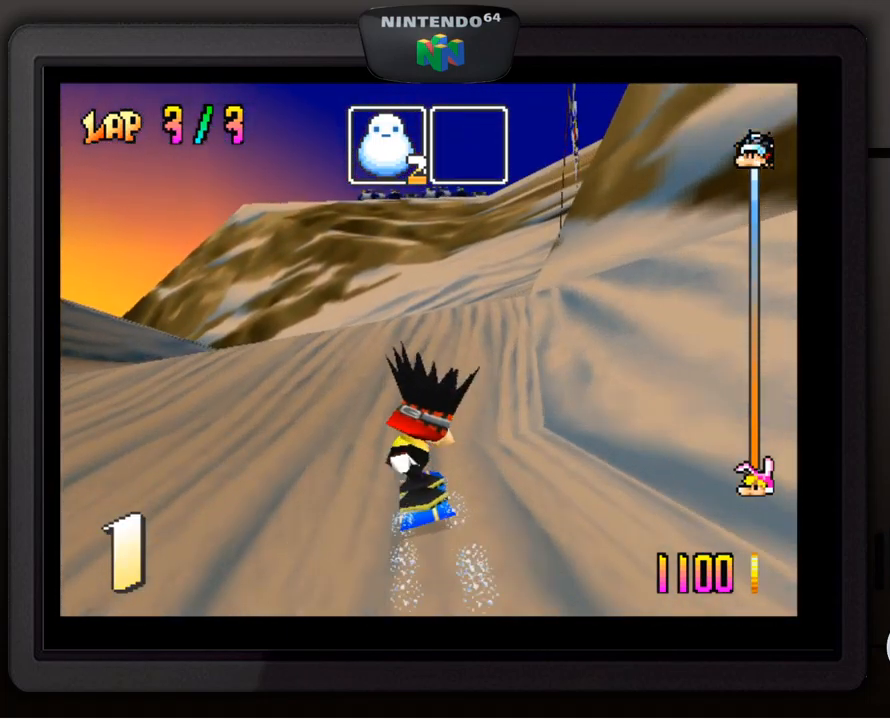
{"buttons": [], "left_stick": "down-left", "events": [[150, "left_stick", "center"], [434, "left_stick", "down-left"]]}
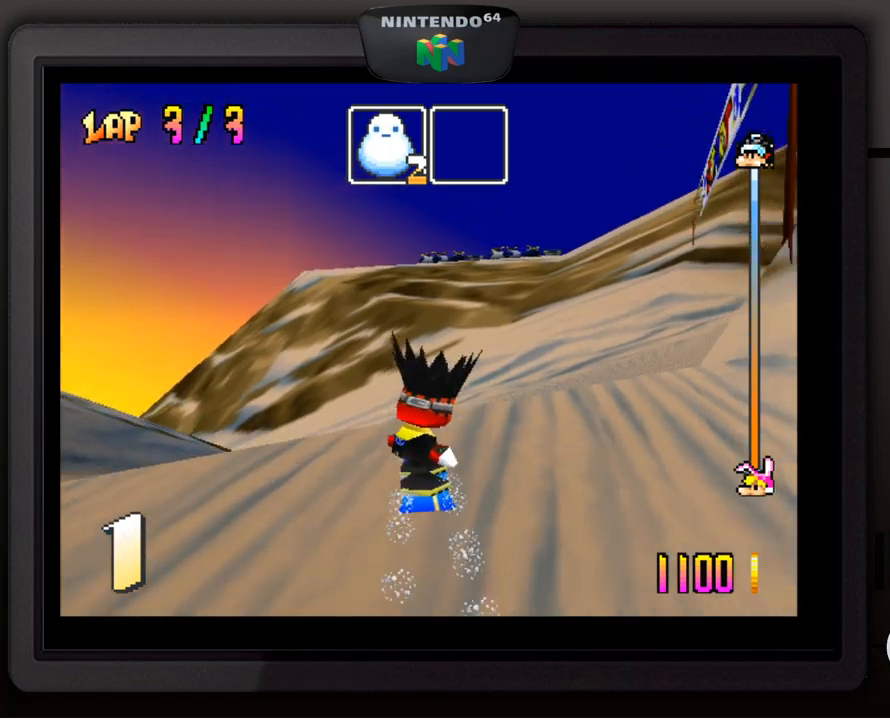
{"buttons": [], "left_stick": "center", "events": [[83, "left_stick", "center"]]}
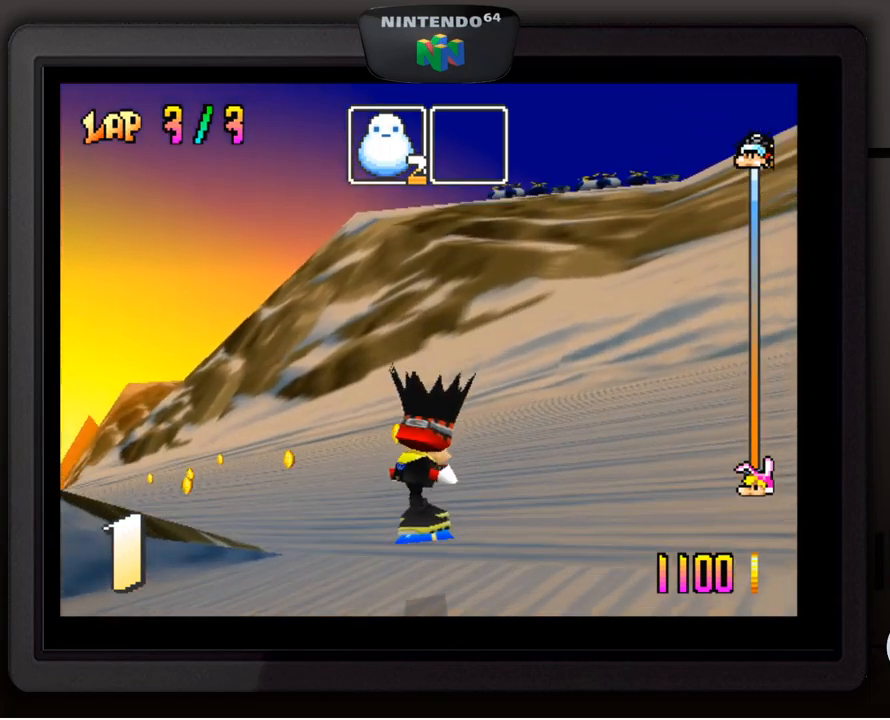
{"buttons": [], "left_stick": "center", "events": [[133, "left_stick", "down-left"], [300, "left_stick", "center"]]}
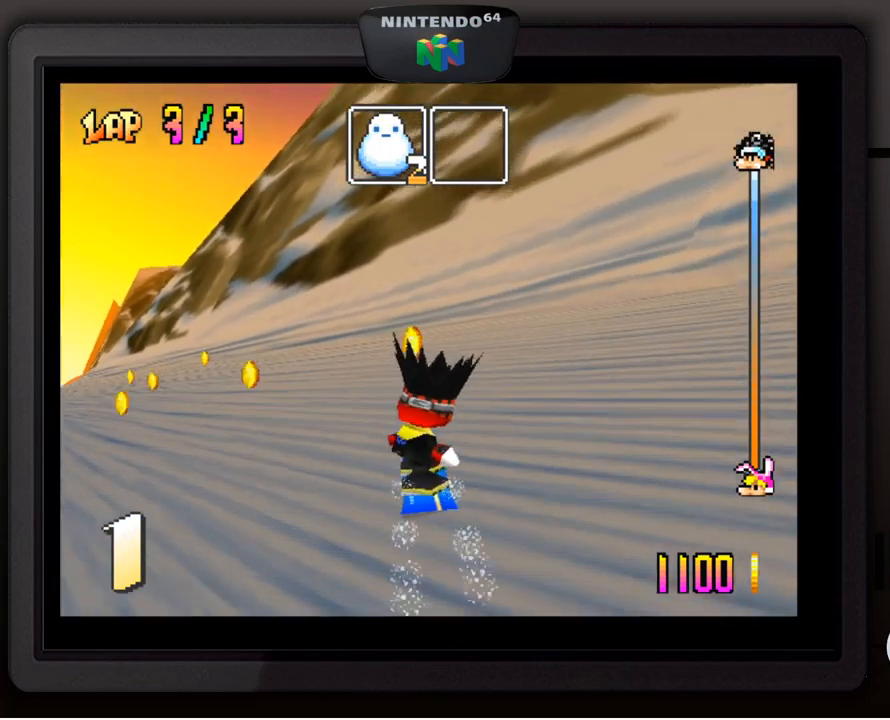
{"buttons": [], "left_stick": "down-left", "events": [[100, "left_stick", "down-left"]]}
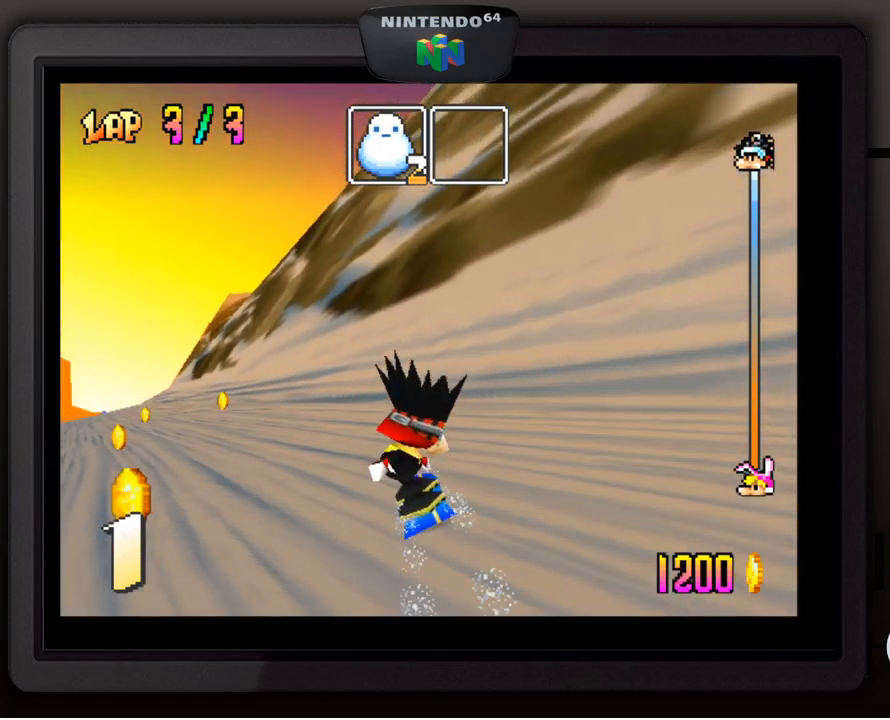
{"buttons": [], "left_stick": "center", "events": [[483, "left_stick", "center"]]}